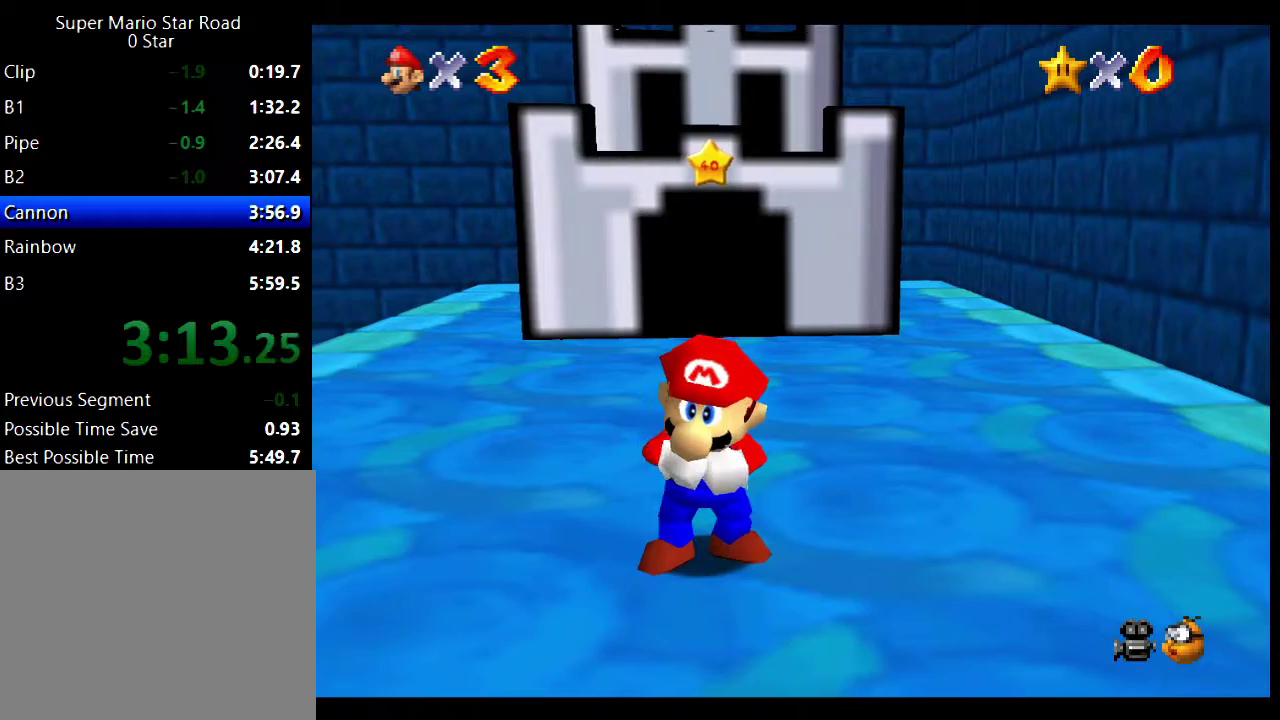
Gameplay with a controller (Xbox layout); each line is a JSON object with the inputs held at the frame after it. "events" lists button and stick changes between this image and that frame as [ms after this image, input, new state], when the widget could be followed in between. Not read: L1 R1.
{"buttons": ["START"], "left_stick": "center", "right_stick": "center", "events": [[33, "START", "down"], [133, "START", "up"], [200, "START", "down"], [283, "START", "up"], [367, "START", "down"], [433, "START", "up"], [500, "START", "down"]]}
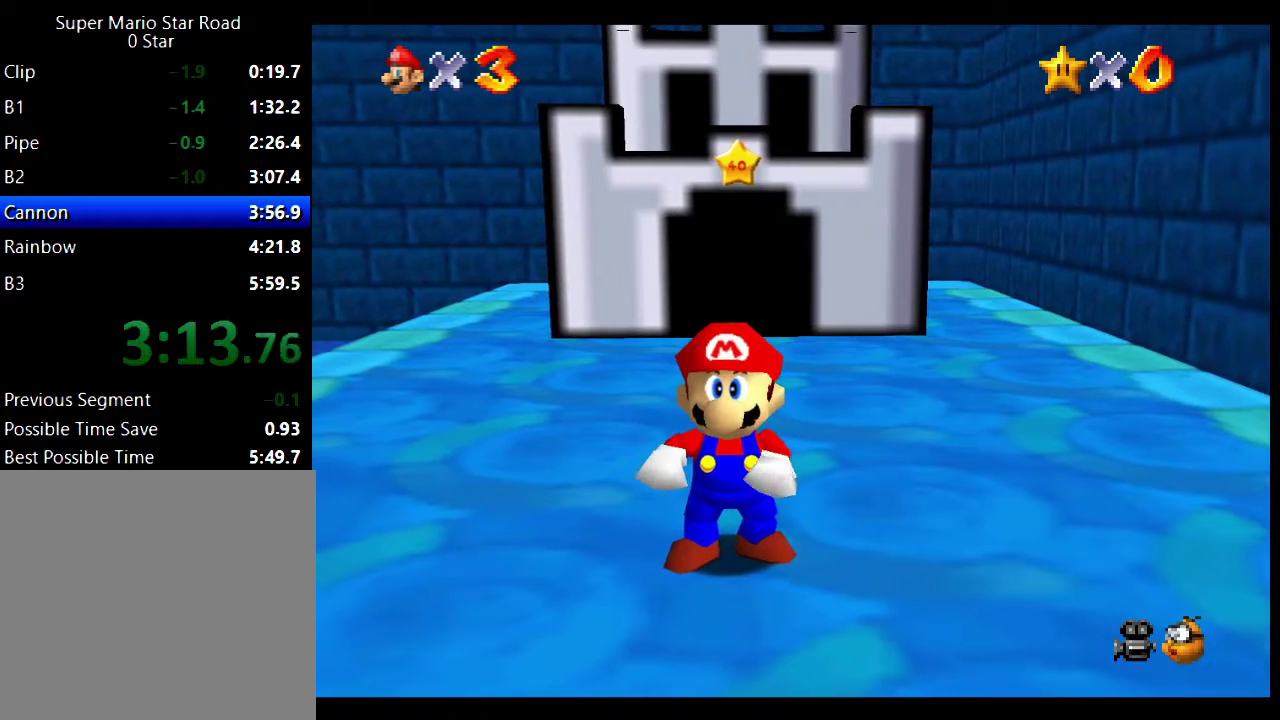
{"buttons": ["START"], "left_stick": "center", "right_stick": "center", "events": [[50, "START", "up"], [133, "START", "down"], [200, "START", "up"], [250, "START", "down"], [333, "START", "up"], [500, "START", "down"]]}
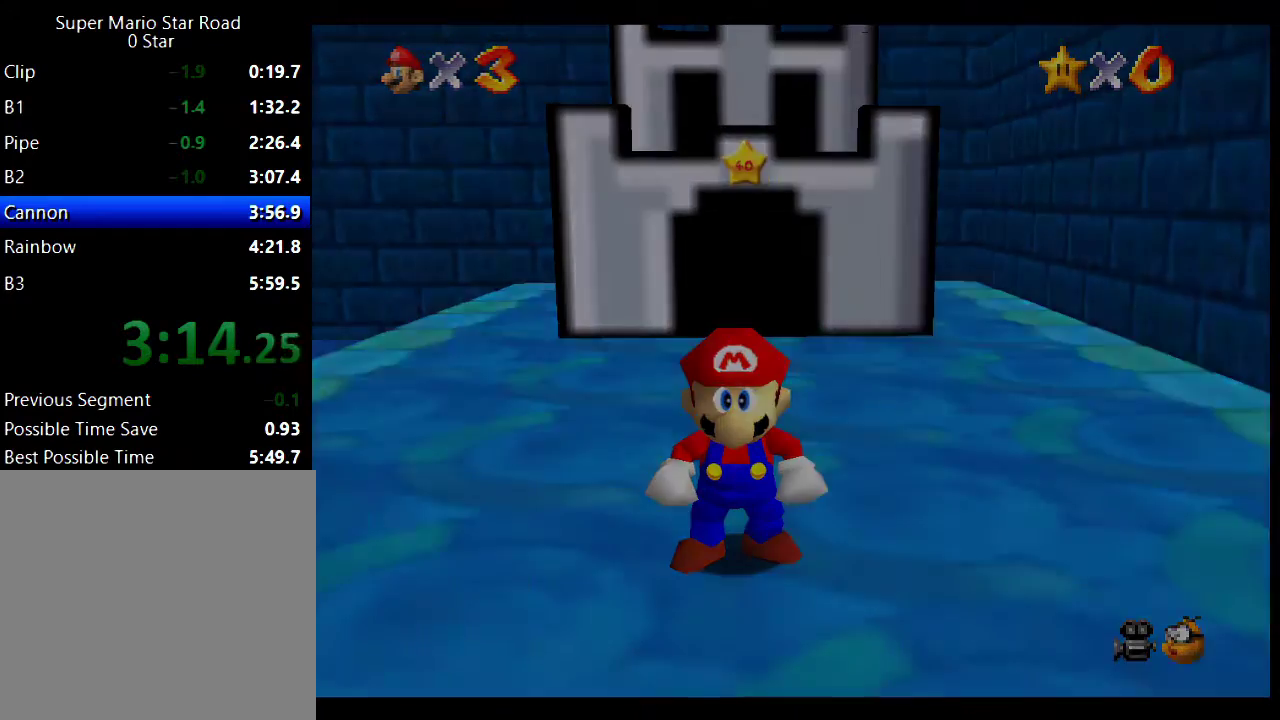
{"buttons": [], "left_stick": "center", "right_stick": "center", "events": [[50, "START", "up"], [133, "START", "down"], [183, "START", "up"], [283, "START", "down"], [350, "START", "up"], [417, "START", "down"], [483, "START", "up"]]}
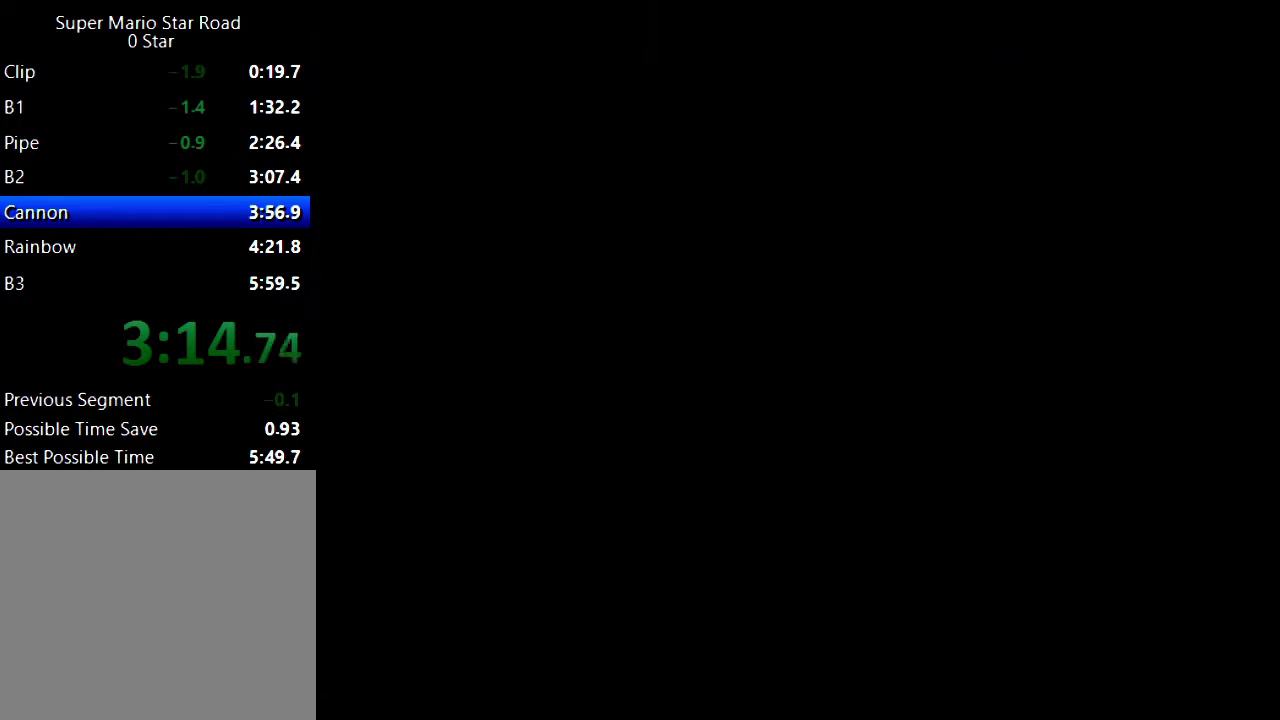
{"buttons": ["START"], "left_stick": "center", "right_stick": "center", "events": [[67, "START", "down"], [133, "START", "up"], [217, "START", "down"], [450, "START", "up"], [500, "START", "down"]]}
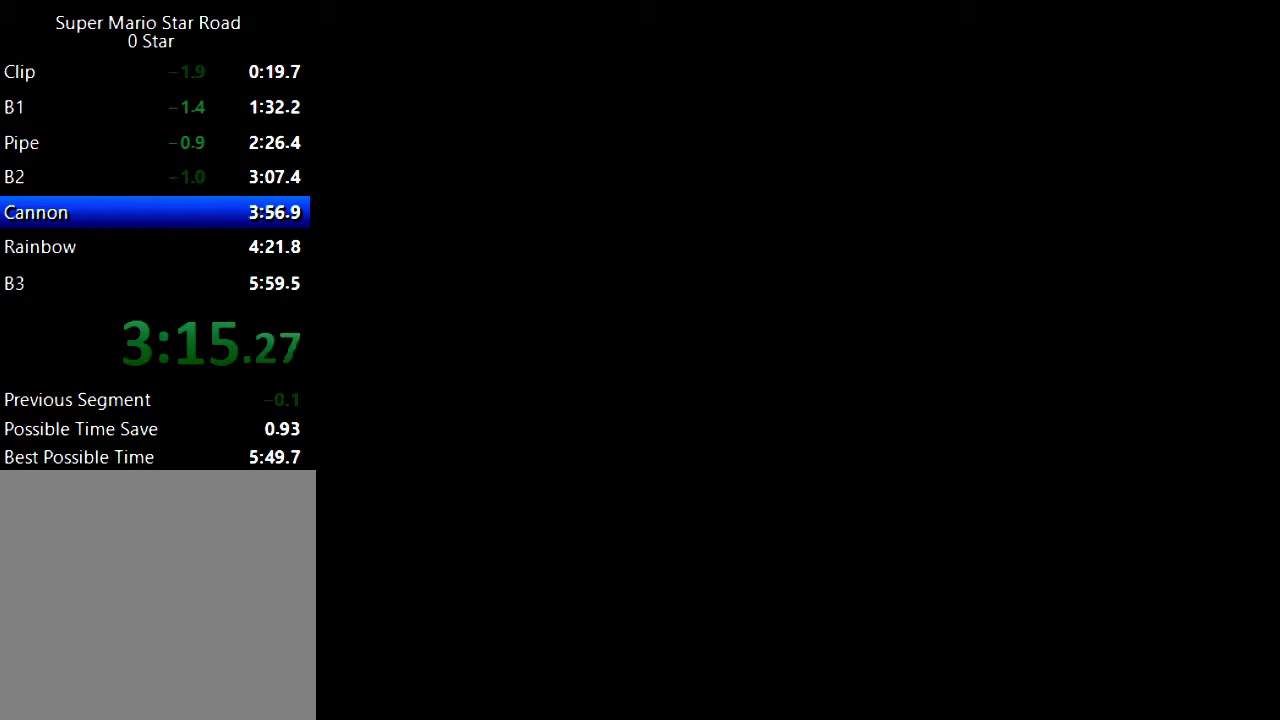
{"buttons": ["START"], "left_stick": "center", "right_stick": "center", "events": [[83, "START", "up"], [150, "START", "down"], [233, "START", "up"], [300, "START", "down"], [367, "START", "up"], [450, "START", "down"]]}
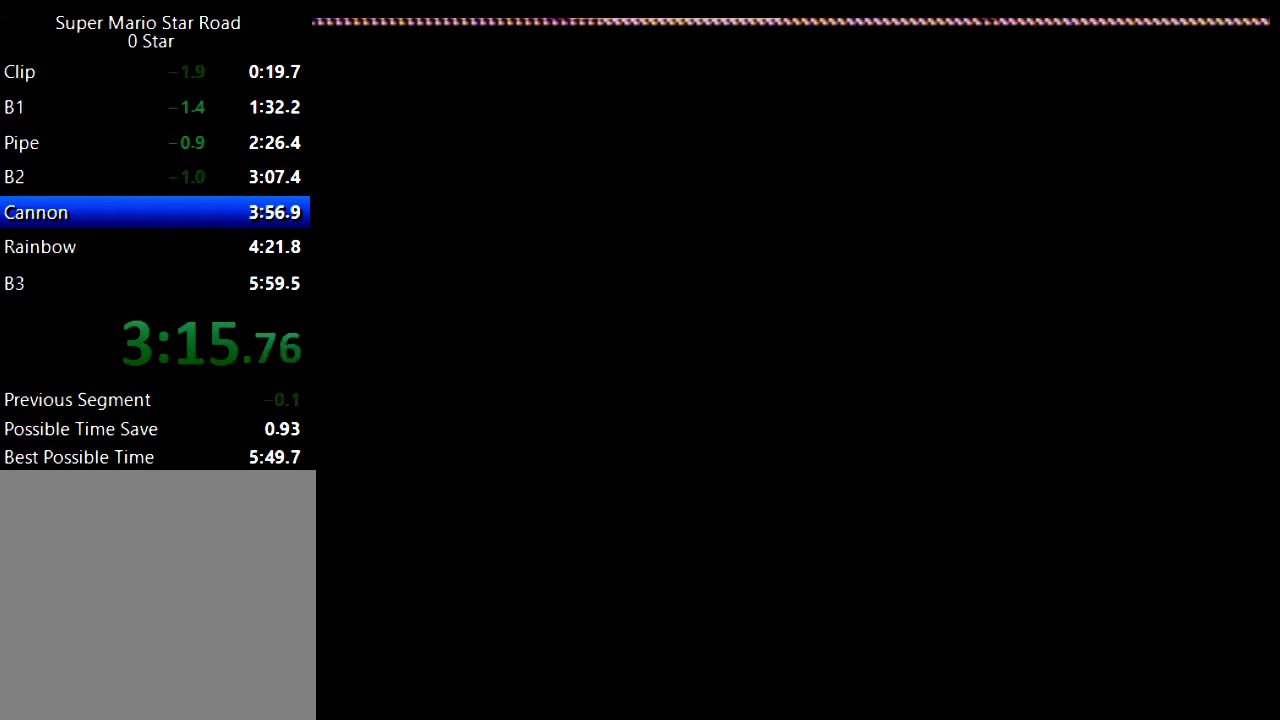
{"buttons": [], "left_stick": "center", "right_stick": "center", "events": [[17, "START", "up"], [100, "START", "down"], [167, "START", "up"], [250, "START", "down"], [317, "START", "up"]]}
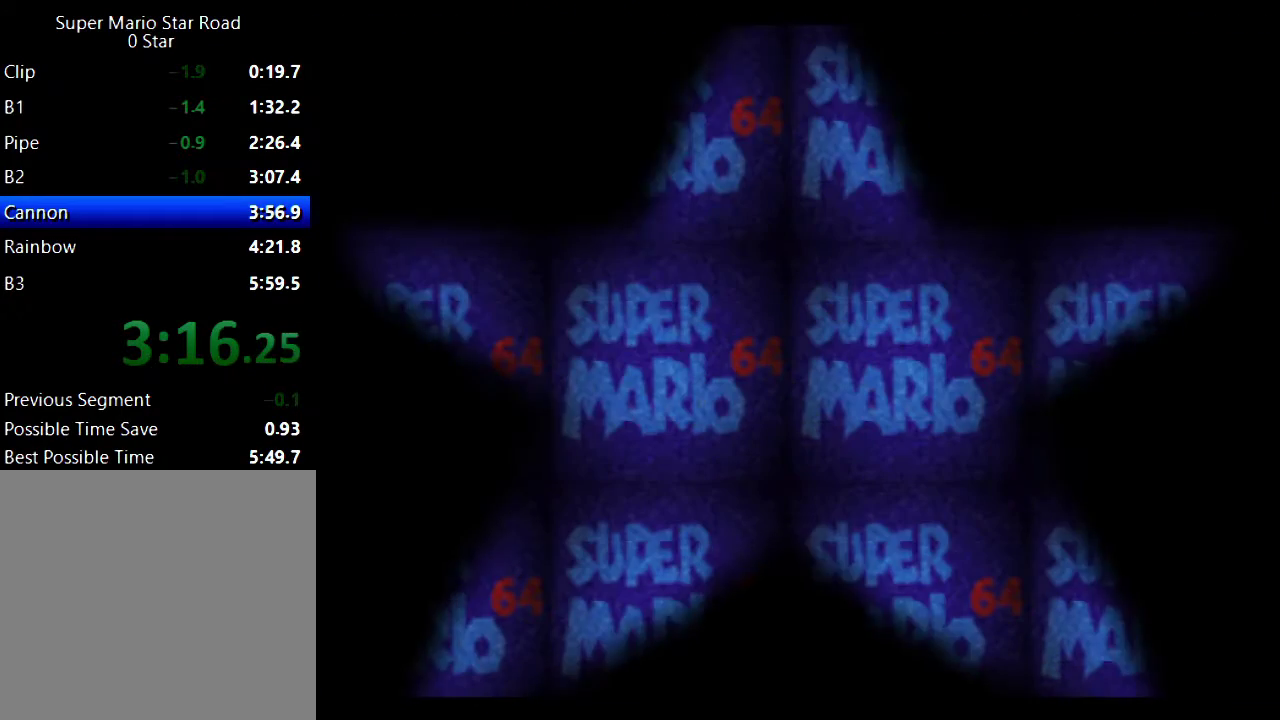
{"buttons": ["START"], "left_stick": "center", "right_stick": "center", "events": [[50, "START", "down"], [100, "START", "up"], [183, "START", "down"], [250, "START", "up"], [333, "START", "down"], [400, "START", "up"], [483, "START", "down"]]}
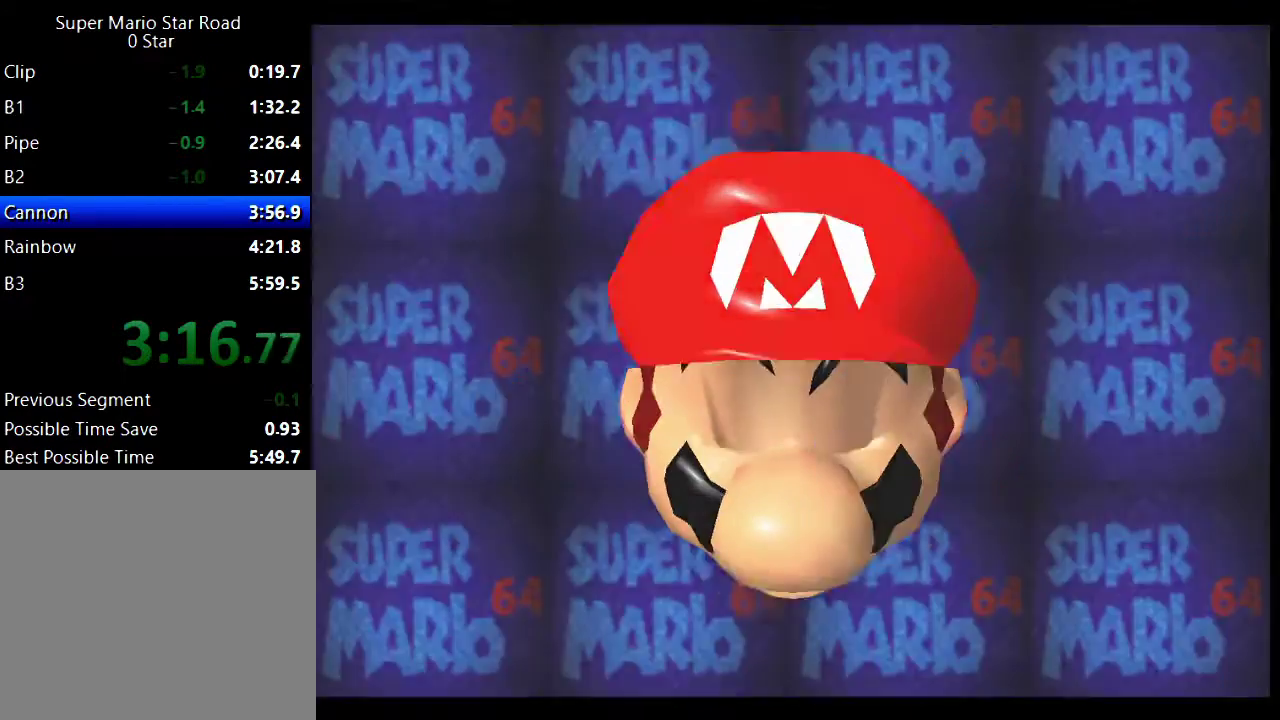
{"buttons": ["A"], "left_stick": "center", "right_stick": "center"}
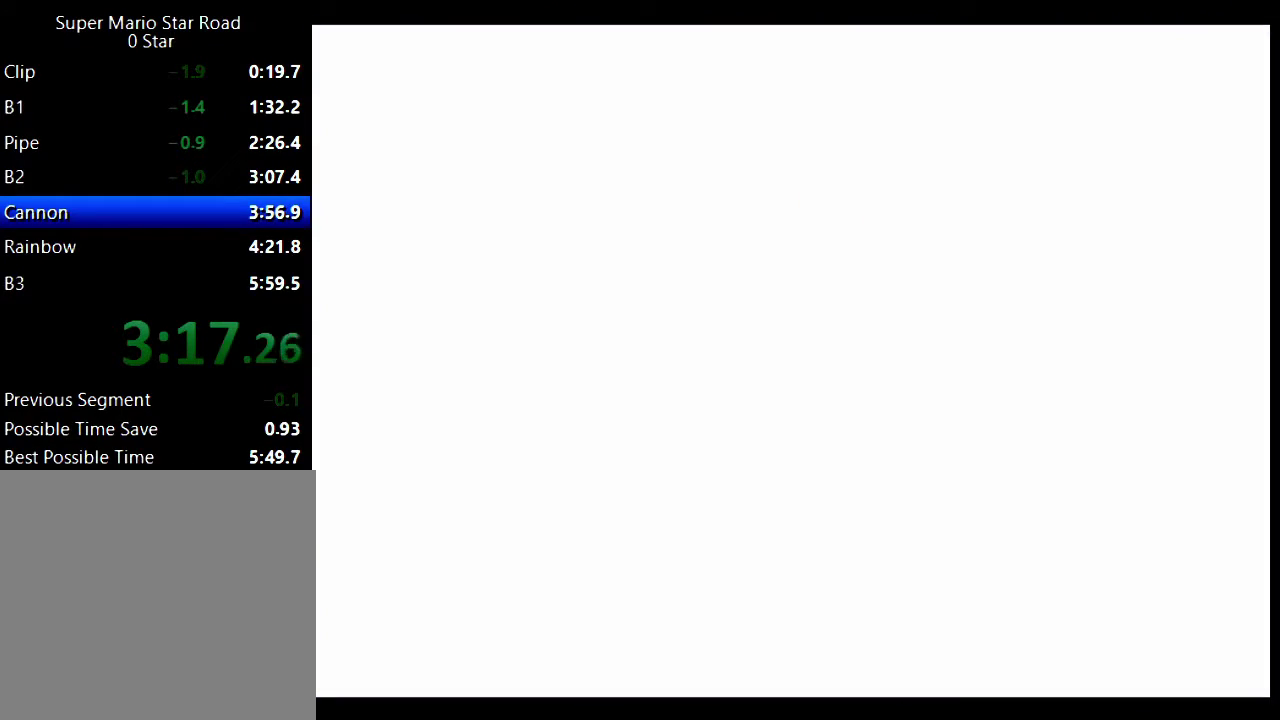
{"buttons": [], "left_stick": "center", "right_stick": "center"}
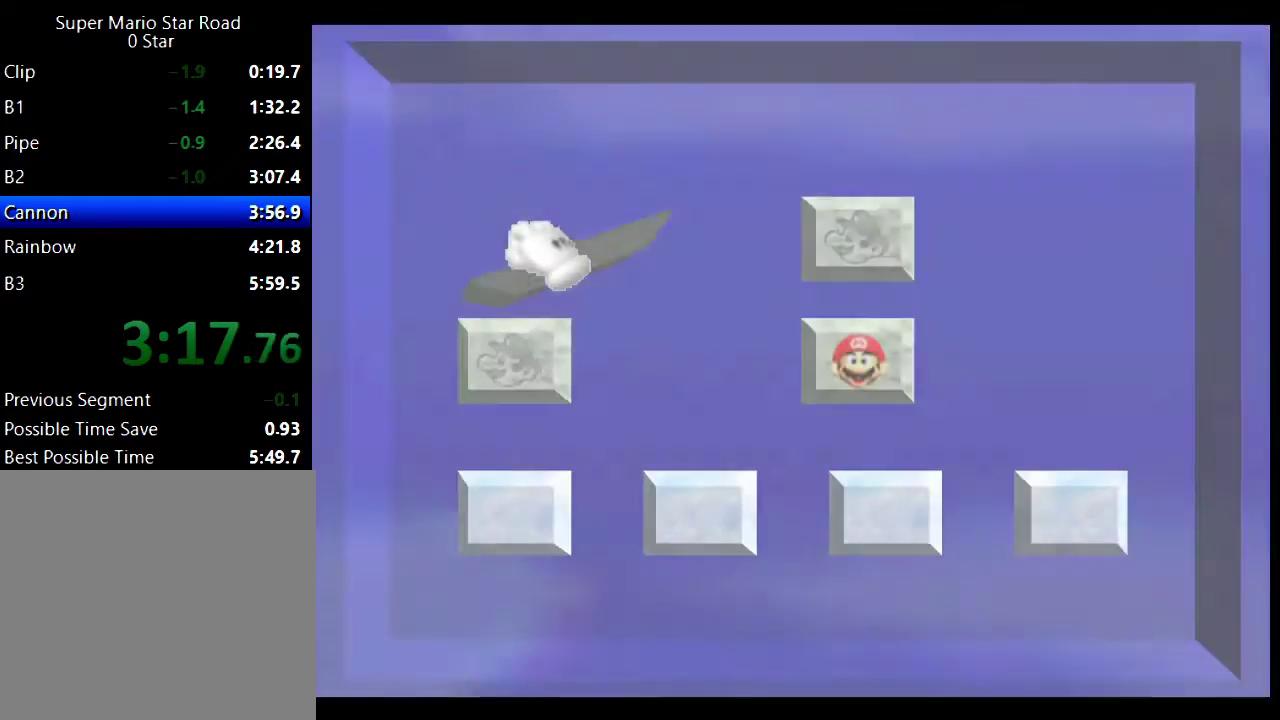
{"buttons": [], "left_stick": "center", "right_stick": "center", "events": []}
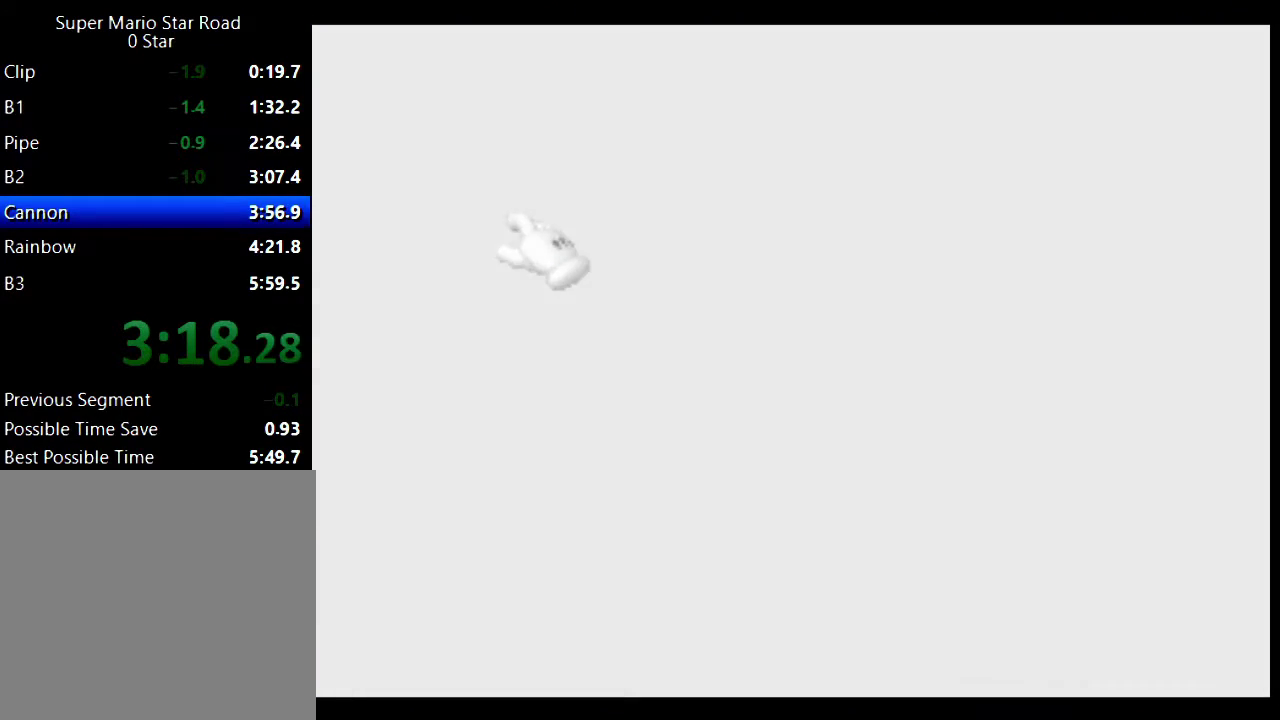
{"buttons": [], "left_stick": "center", "right_stick": "center", "events": []}
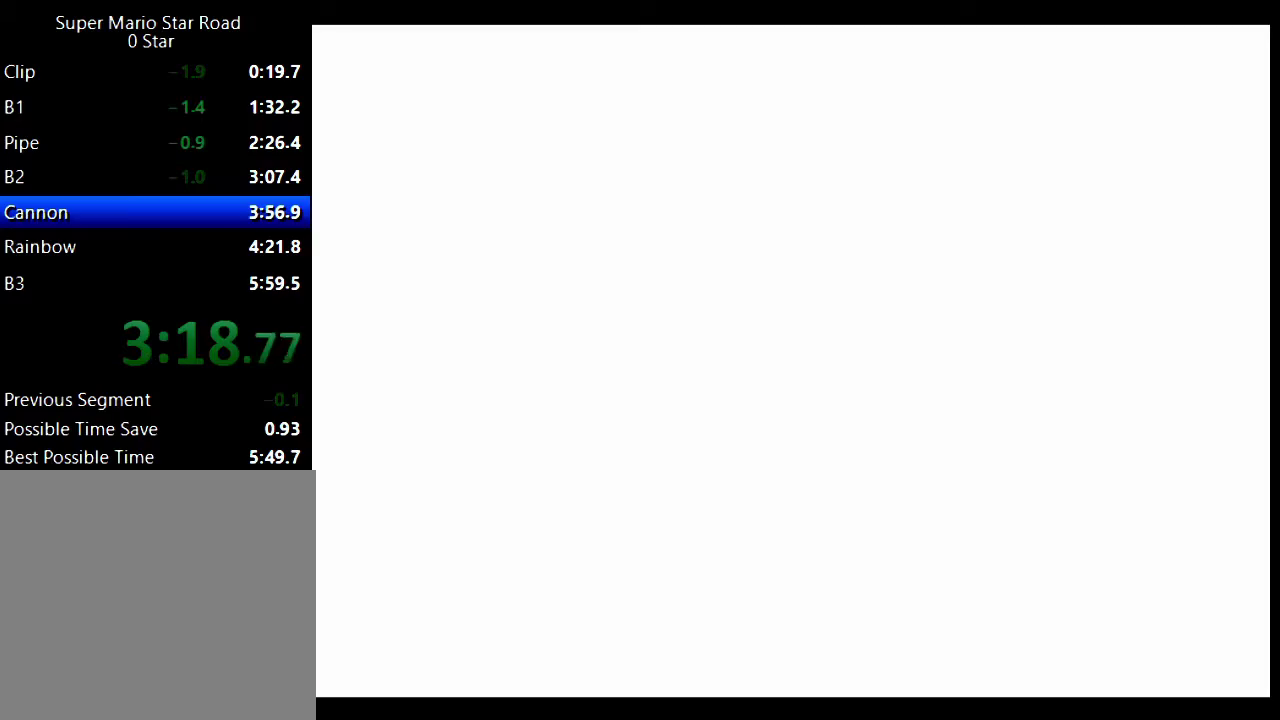
{"buttons": [], "left_stick": "down-right", "right_stick": "center", "events": [[67, "left_stick", "down-right"]]}
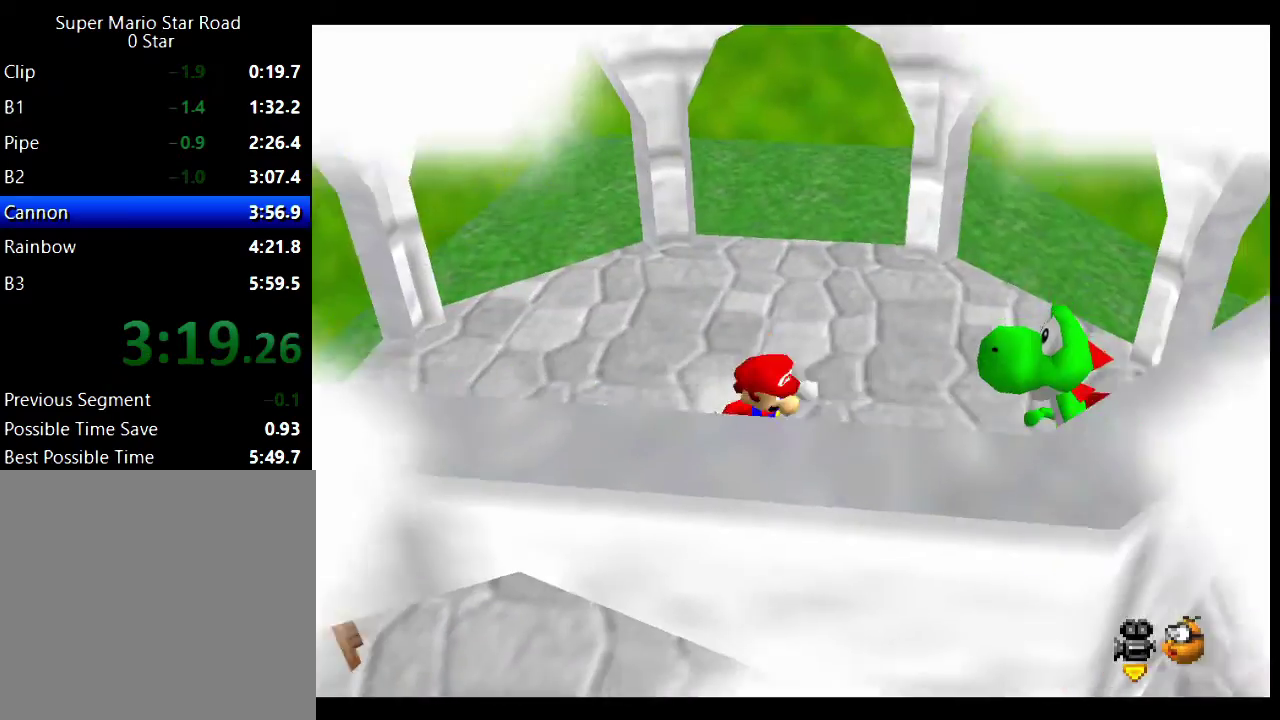
{"buttons": [], "left_stick": "down-right", "right_stick": "center", "events": [[50, "A", "down"], [50, "X", "down"], [217, "X", "up"], [233, "A", "up"], [283, "R2", "down"], [433, "R2", "up"]]}
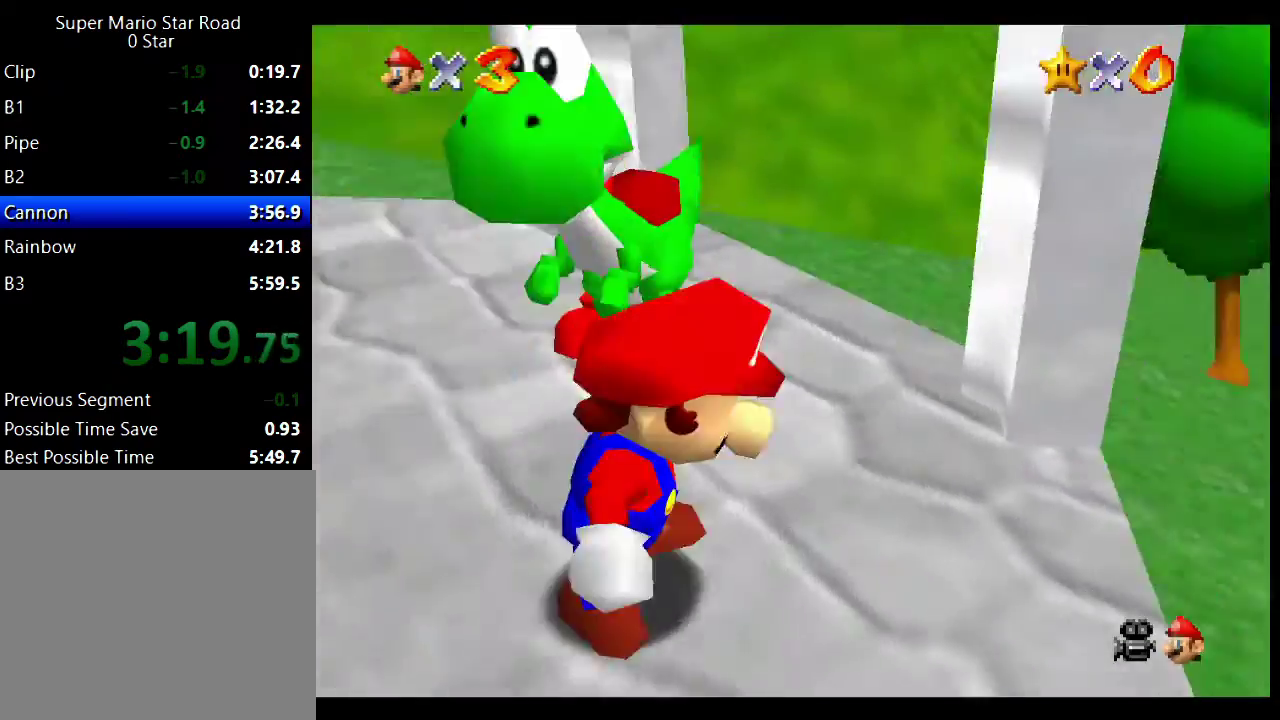
{"buttons": [], "left_stick": "up", "right_stick": "center", "events": [[17, "left_stick", "right"], [167, "left_stick", "up-right"], [367, "X", "down"], [500, "X", "up"], [500, "left_stick", "up"]]}
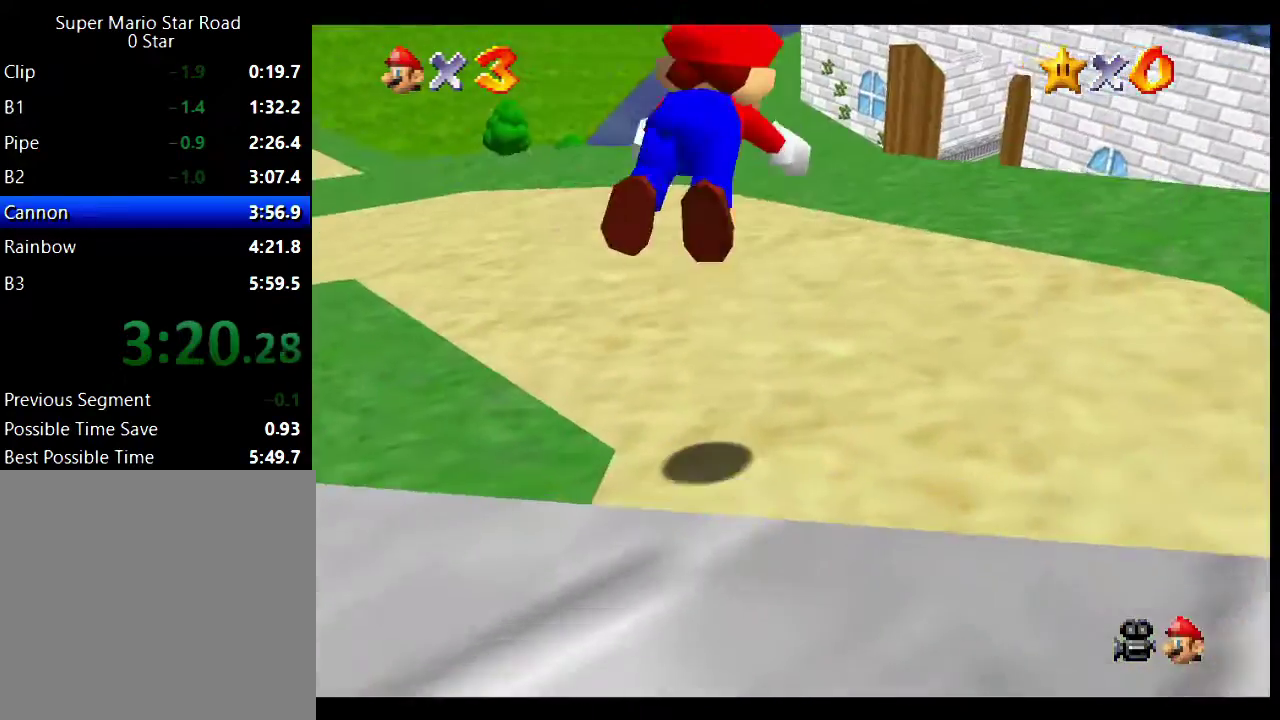
{"buttons": [], "left_stick": "up-left", "right_stick": "center", "events": [[50, "left_stick", "up-left"], [267, "A", "down"], [400, "A", "up"]]}
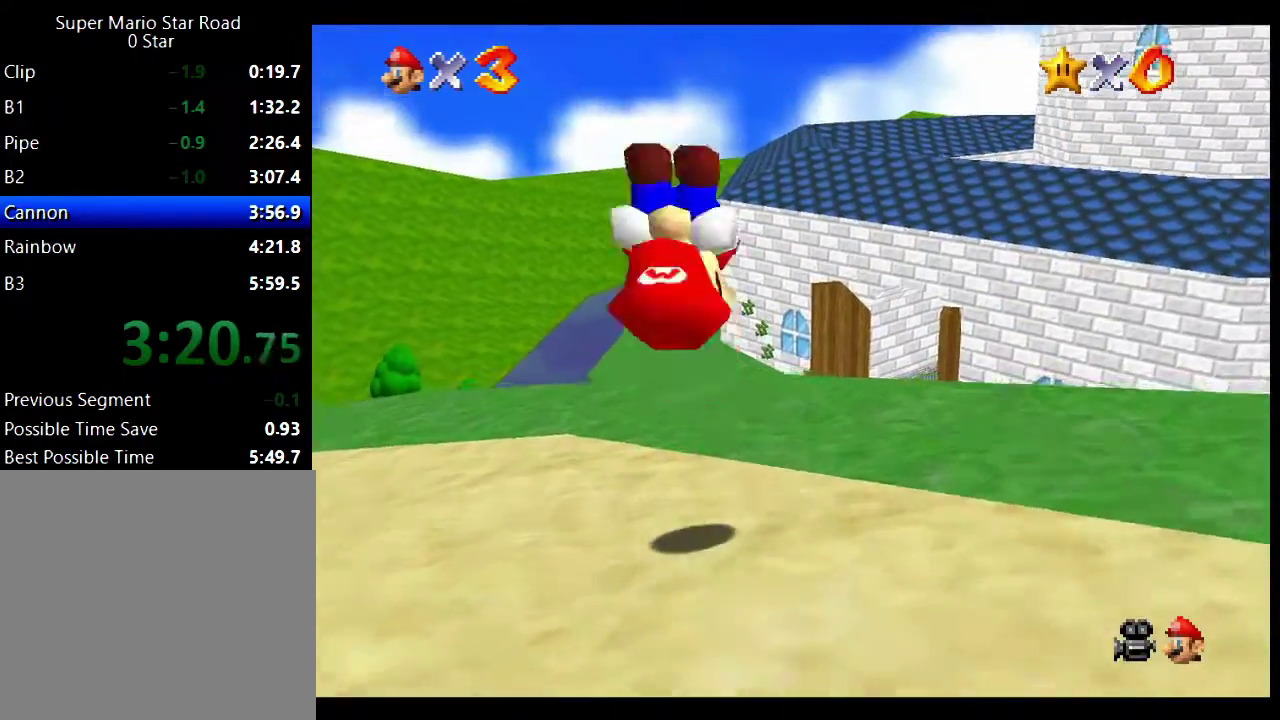
{"buttons": [], "left_stick": "up", "right_stick": "center", "events": [[33, "right_stick", "down"], [50, "left_stick", "up"], [167, "right_stick", "center"]]}
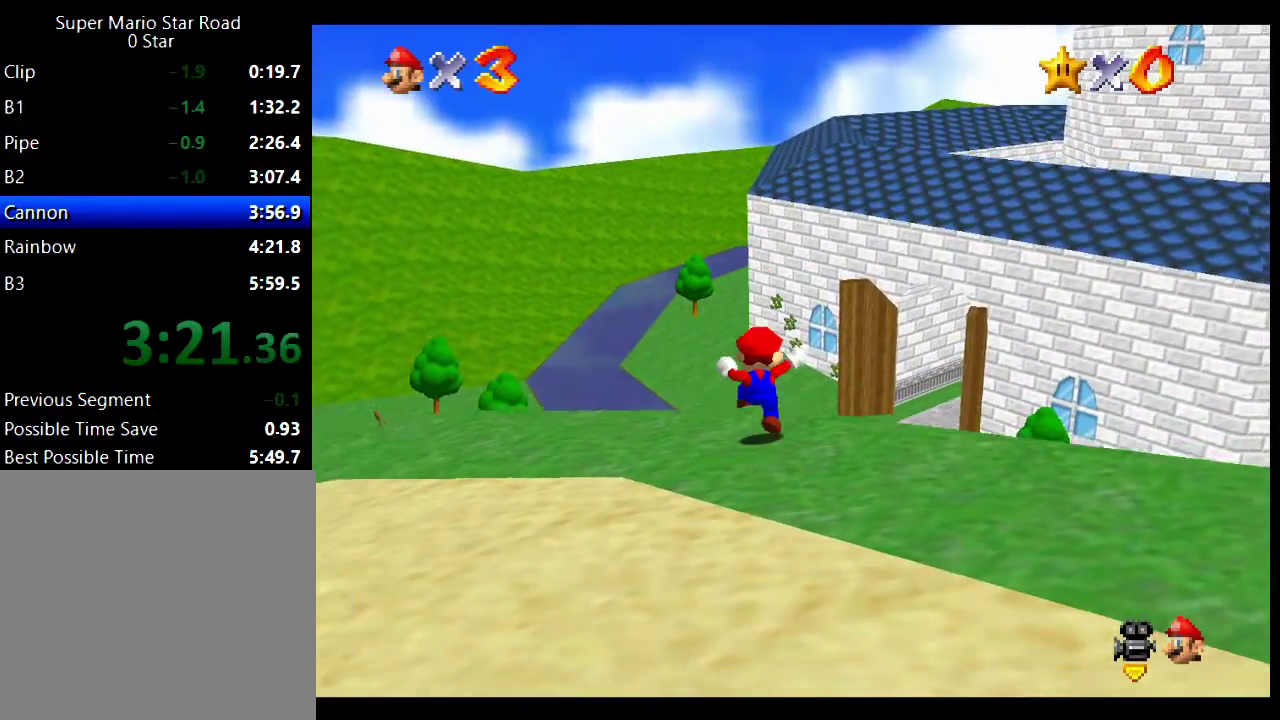
{"buttons": [], "left_stick": "up", "right_stick": "center", "events": []}
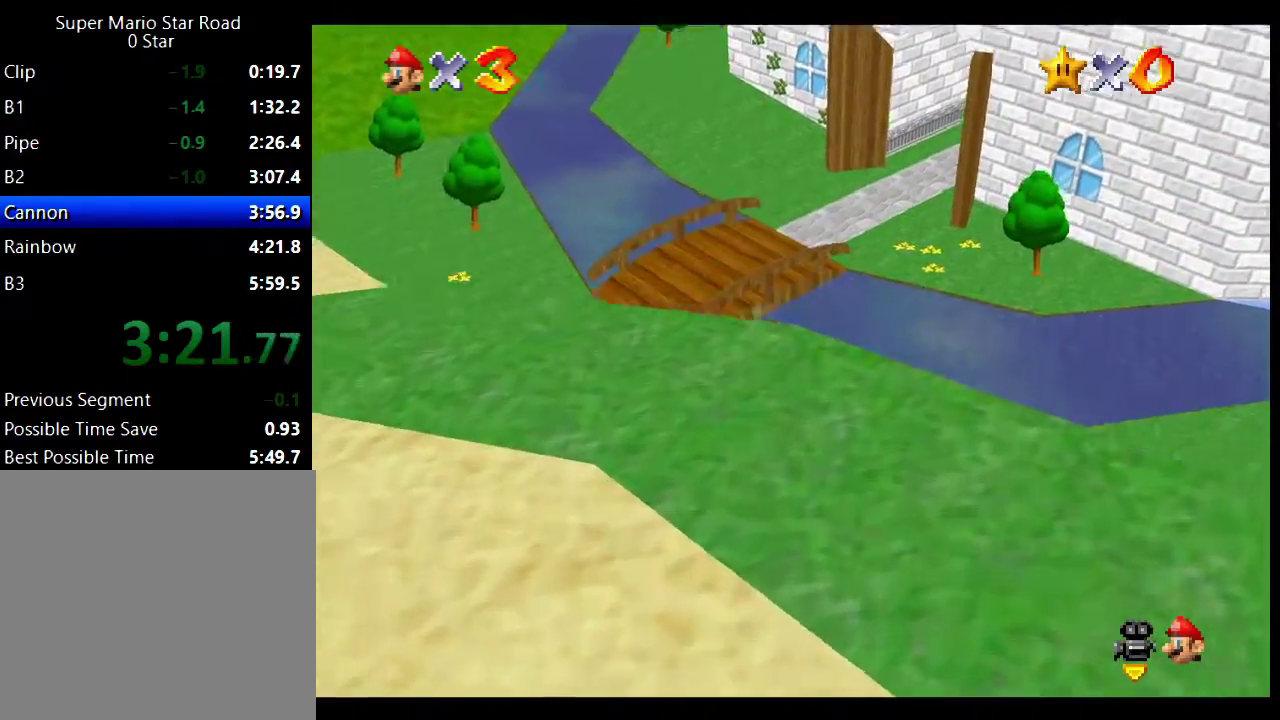
{"buttons": ["A"], "left_stick": "up", "right_stick": "center", "events": [[400, "A", "down"]]}
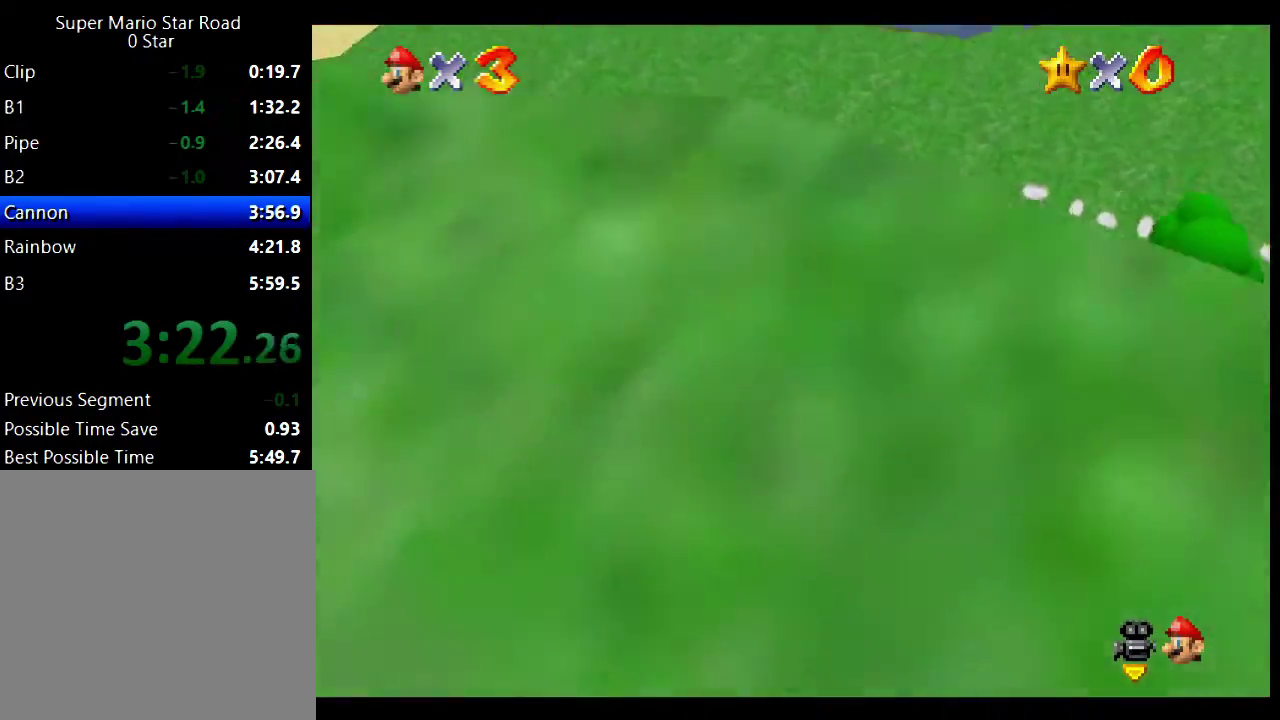
{"buttons": ["A"], "left_stick": "up-left", "right_stick": "center", "events": [[383, "left_stick", "up-left"]]}
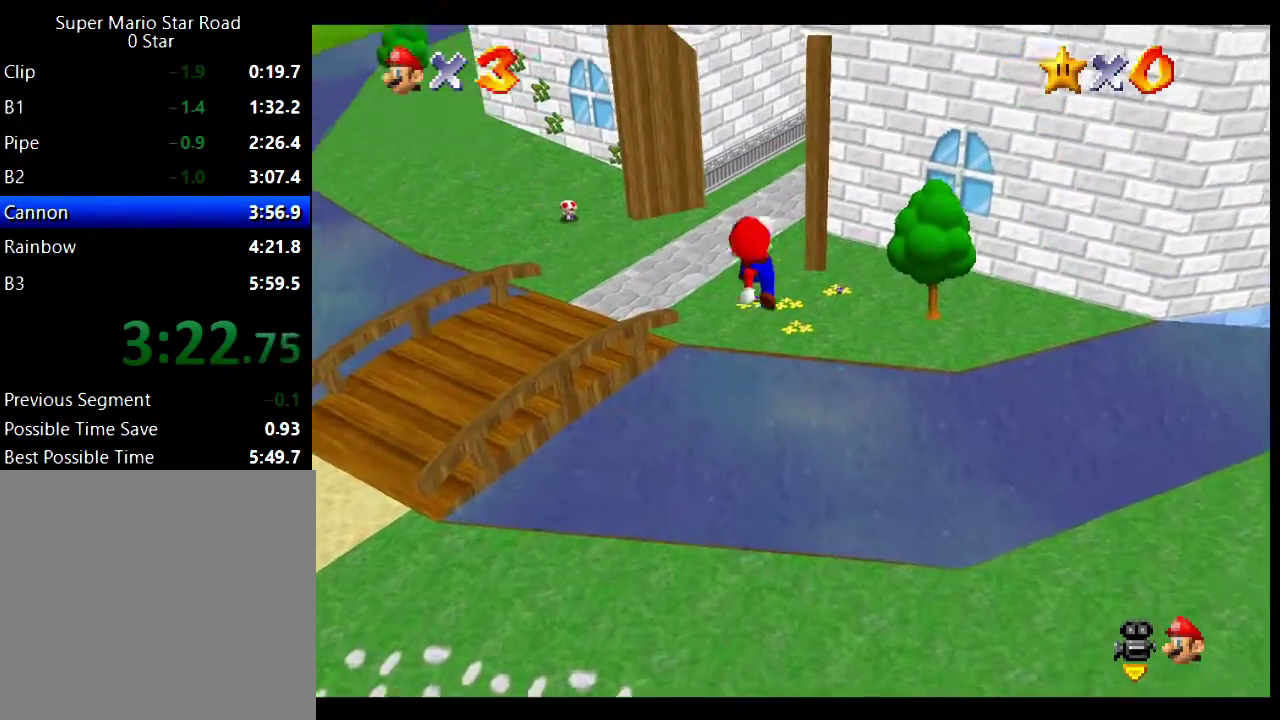
{"buttons": [], "left_stick": "up-right", "right_stick": "center", "events": [[167, "left_stick", "up"], [283, "A", "up"], [300, "left_stick", "up-right"]]}
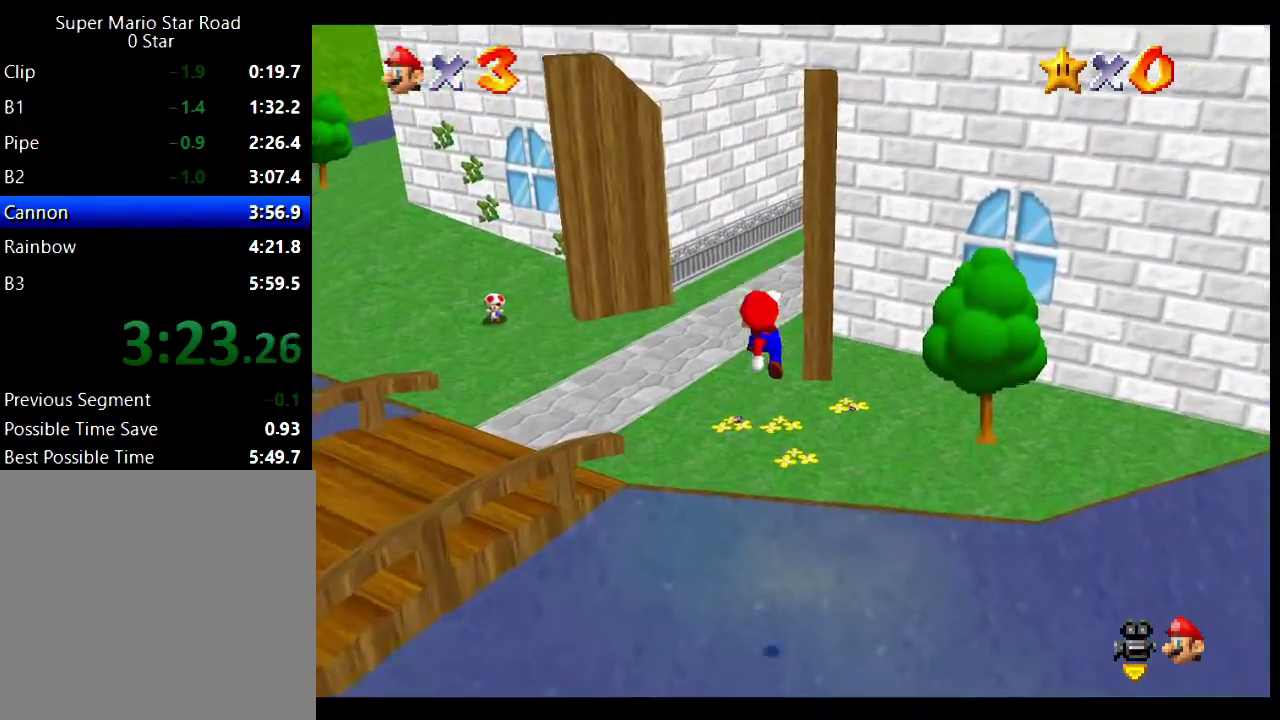
{"buttons": [], "left_stick": "up-right", "right_stick": "center", "events": [[250, "left_stick", "up"], [300, "A", "down"], [467, "left_stick", "up-right"], [483, "A", "up"]]}